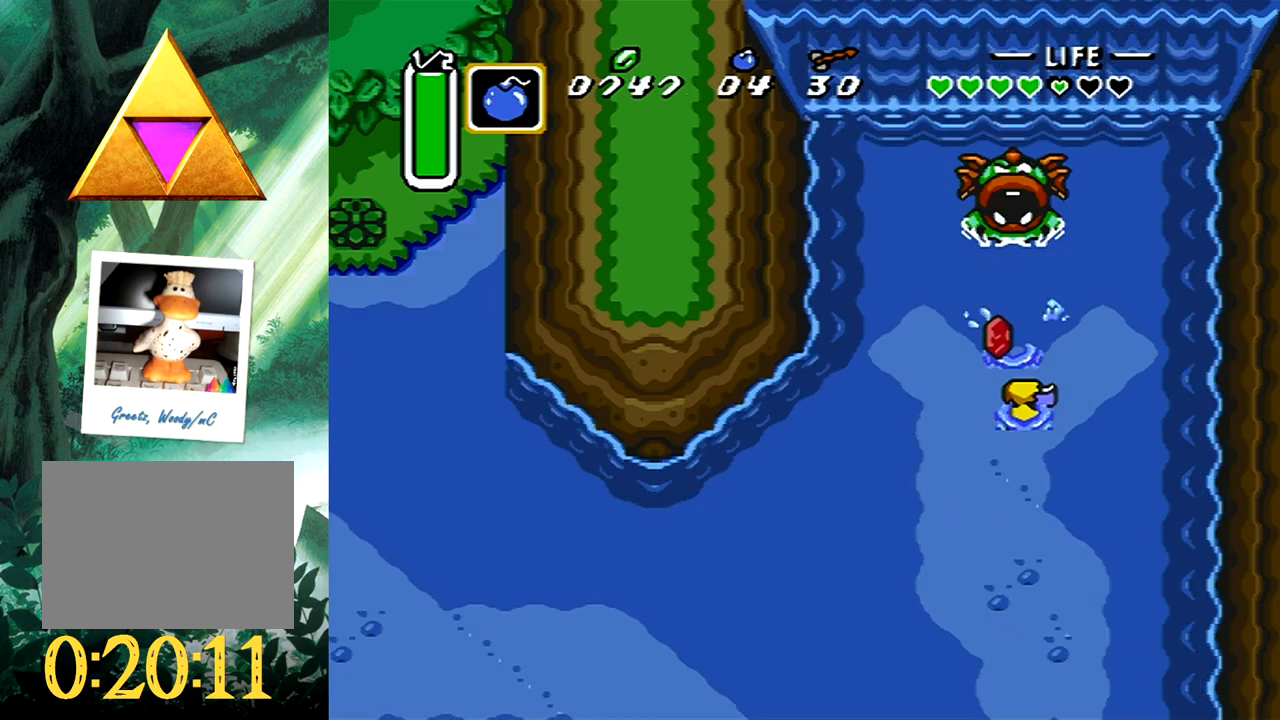
Gameplay with a controller (Xbox layout); each line is a JSON object with the inputs held at the frame after it. "events" lists button and stick changes between this image and that frame as [ms after this image, input, new state], when the widget could be followed in between. Not read: L2 R2 left_stick right_stick.
{"buttons": ["SELECT"]}
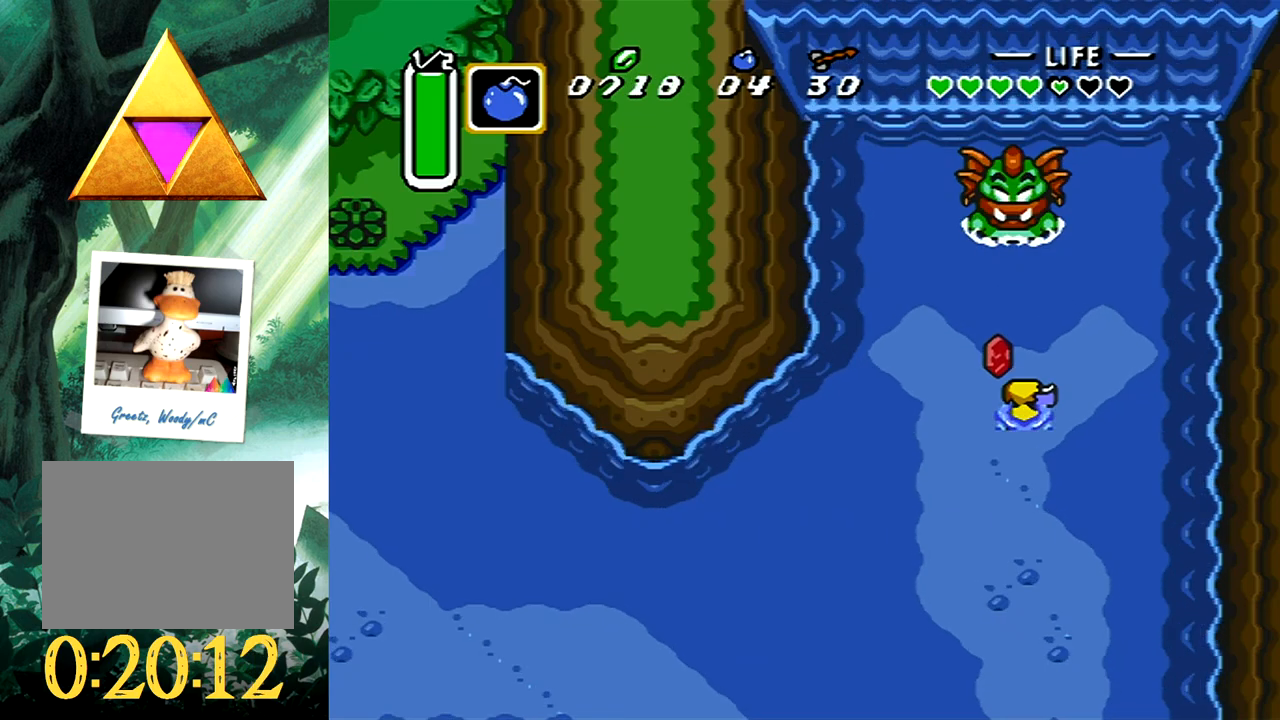
{"buttons": [], "events": [[133, "SELECT", "up"], [200, "SELECT", "down"], [300, "SELECT", "up"]]}
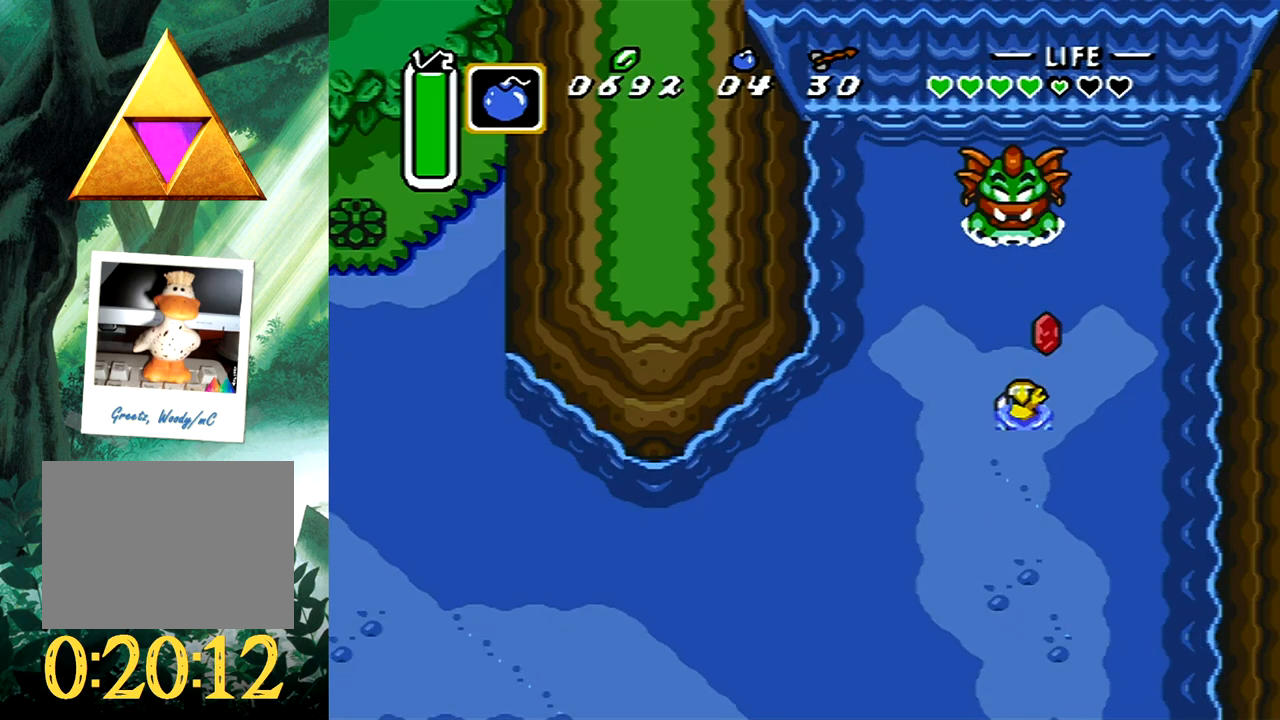
{"buttons": ["SELECT"], "events": [[300, "SELECT", "down"], [367, "SELECT", "up"], [467, "SELECT", "down"]]}
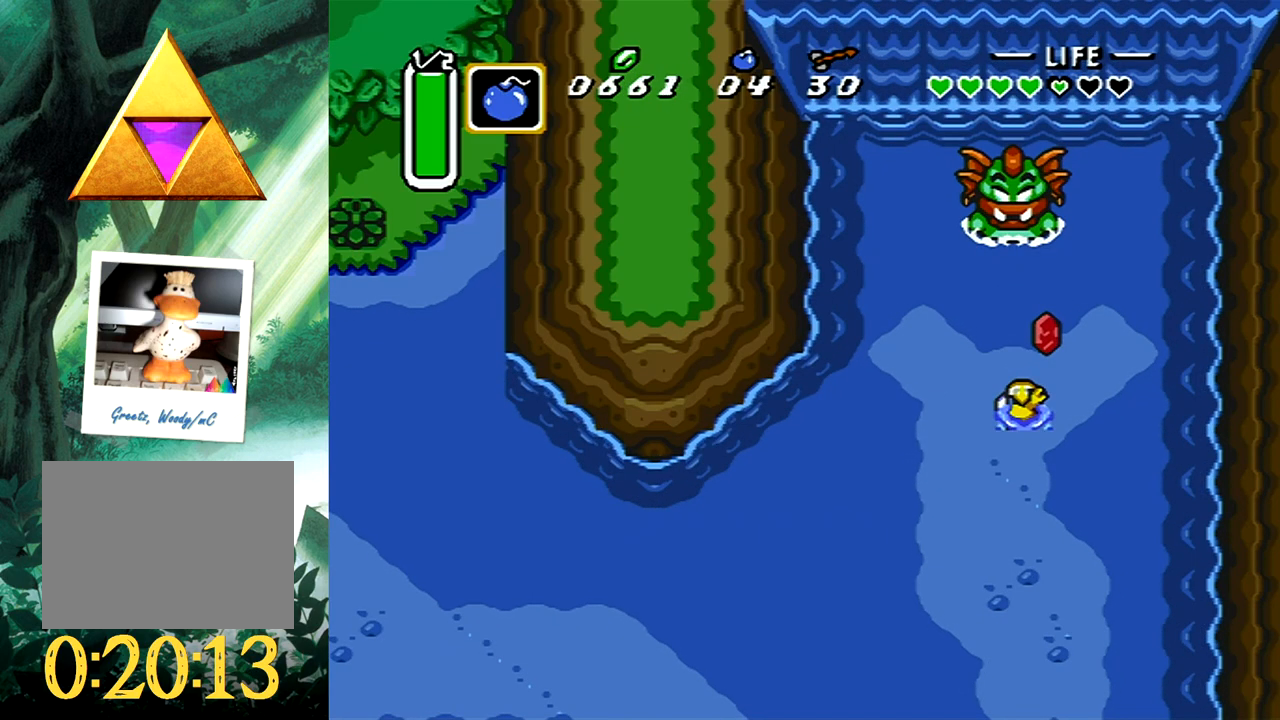
{"buttons": [], "events": [[67, "SELECT", "up"], [167, "SELECT", "down"], [250, "SELECT", "up"], [350, "SELECT", "down"], [417, "SELECT", "up"]]}
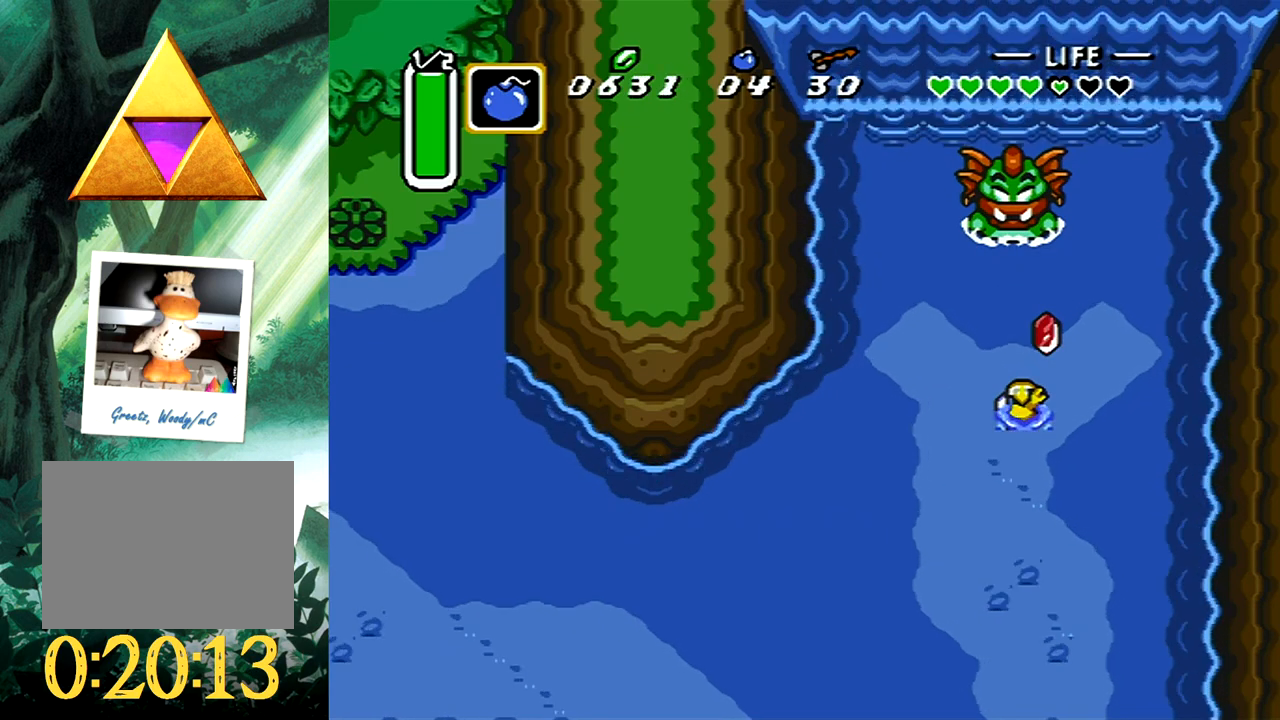
{"buttons": [], "events": [[83, "SELECT", "down"], [250, "SELECT", "up"]]}
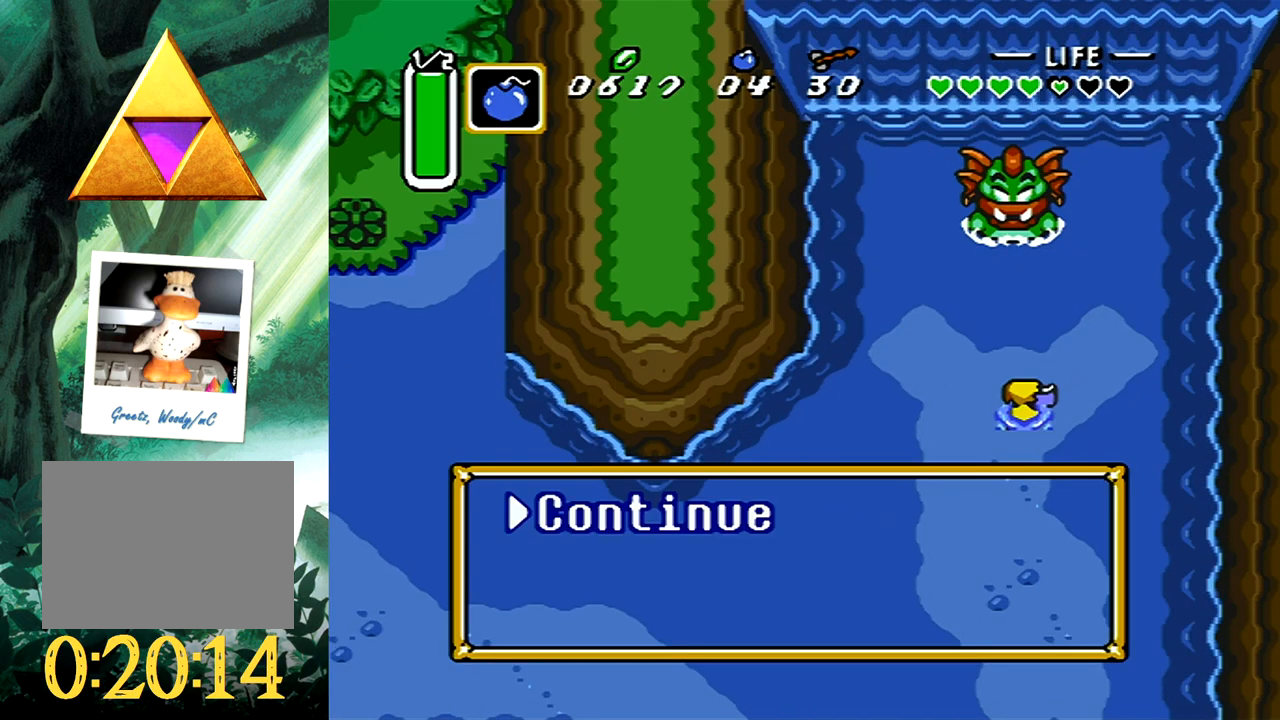
{"buttons": ["DPAD_DOWN"], "events": [[317, "DPAD_DOWN", "down"], [417, "DPAD_DOWN", "up"], [500, "DPAD_DOWN", "down"]]}
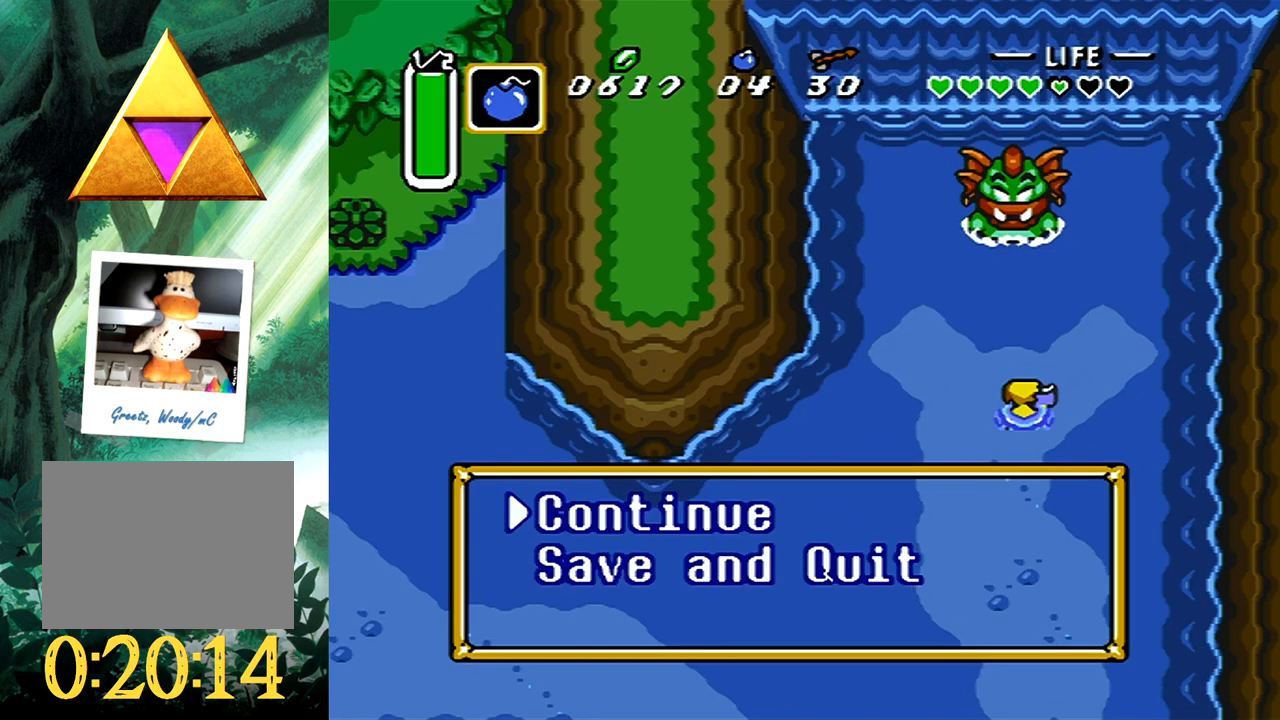
{"buttons": [], "events": [[67, "DPAD_DOWN", "up"], [367, "DPAD_DOWN", "down"], [483, "DPAD_DOWN", "up"]]}
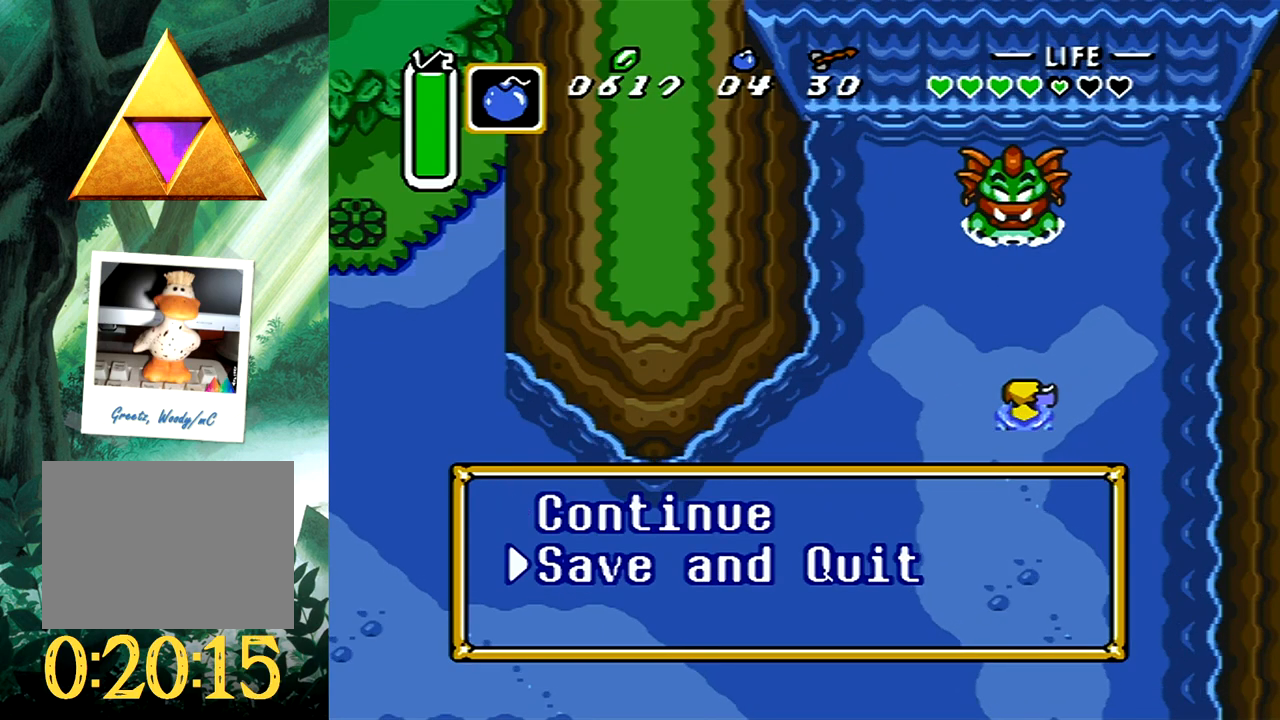
{"buttons": [], "events": [[167, "B", "down"], [333, "B", "up"]]}
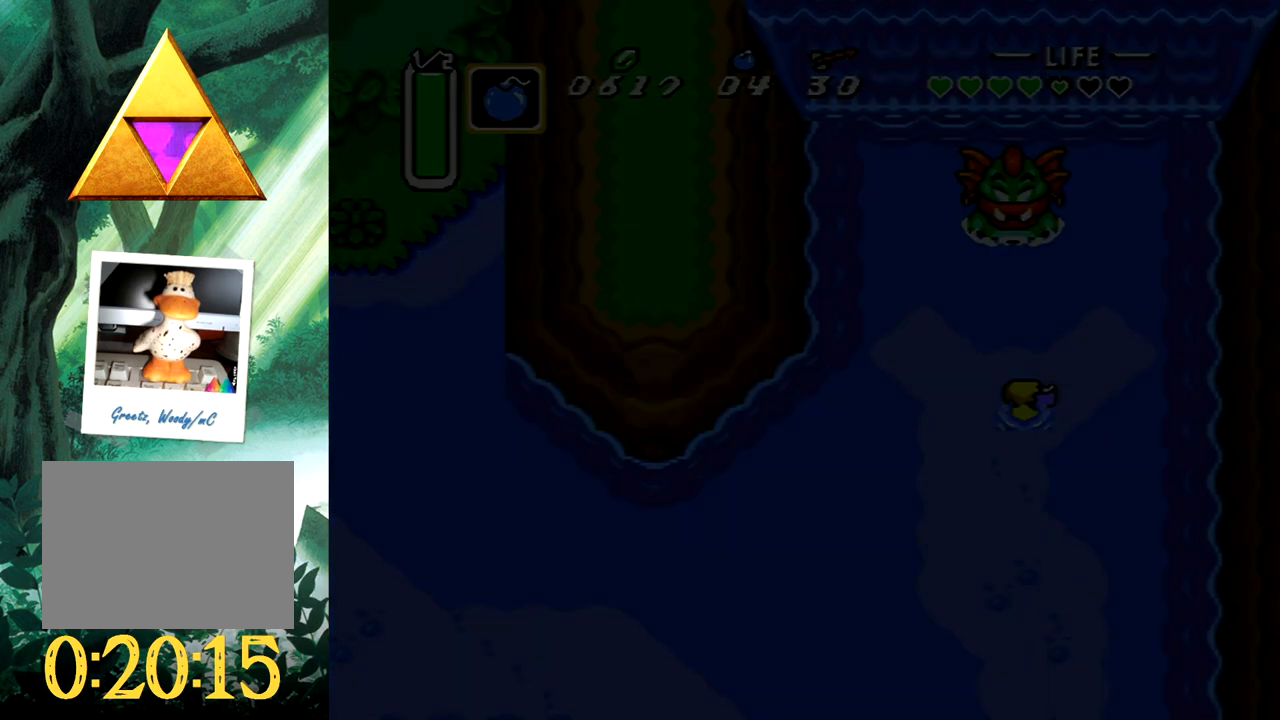
{"buttons": [], "events": []}
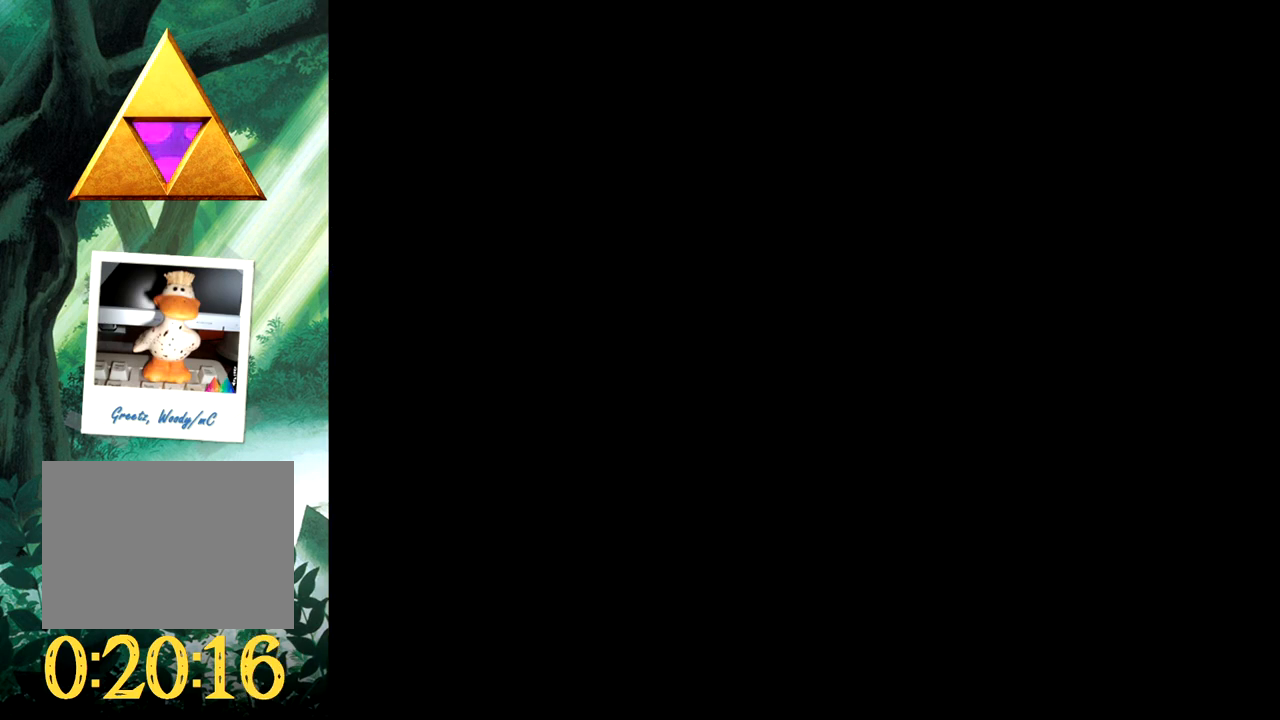
{"buttons": ["B"], "events": [[483, "B", "down"]]}
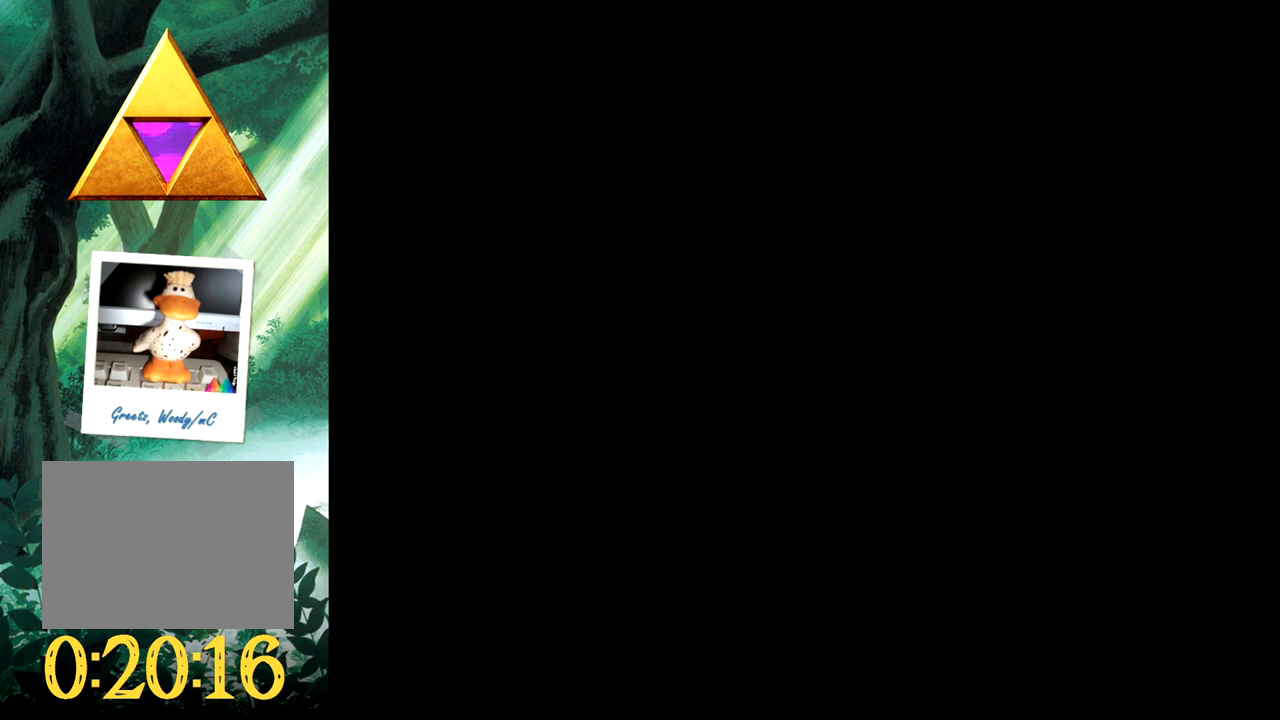
{"buttons": ["B"], "events": [[67, "B", "up"], [150, "B", "down"], [250, "B", "up"], [317, "B", "down"], [417, "B", "up"], [467, "B", "down"]]}
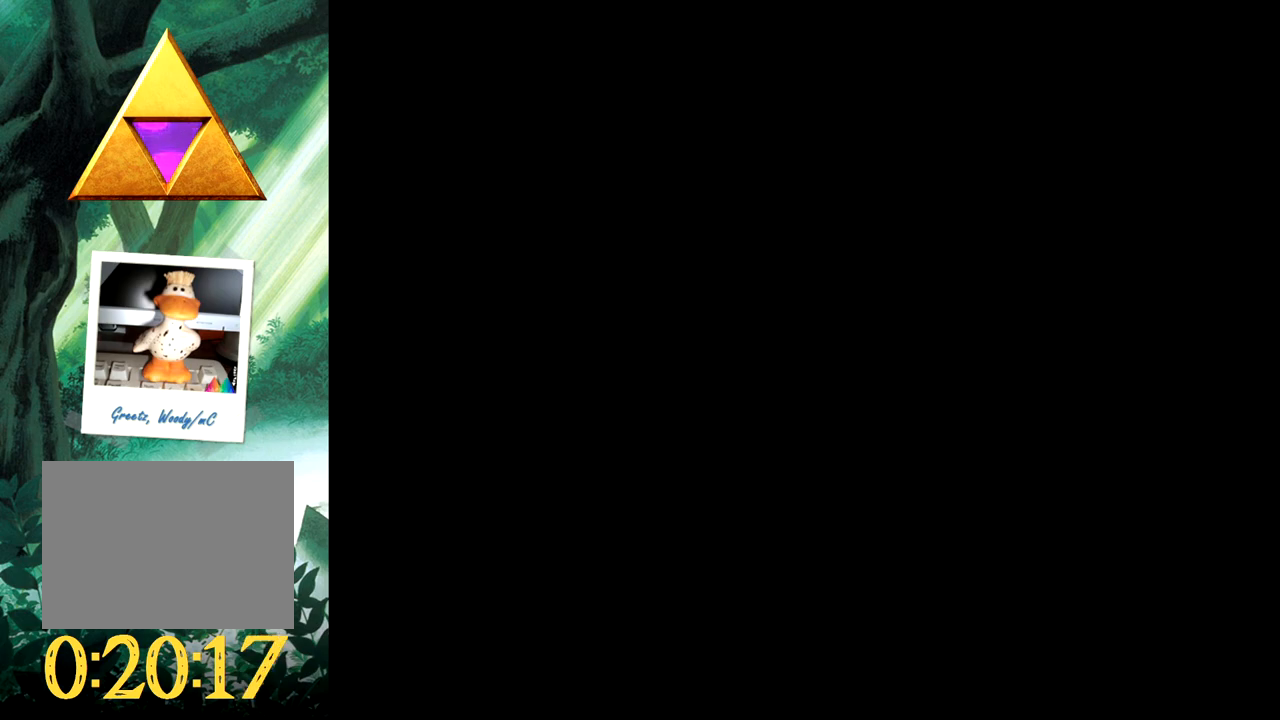
{"buttons": ["B"], "events": [[83, "B", "up"], [117, "B", "down"], [233, "B", "up"], [283, "B", "down"], [383, "B", "up"], [450, "B", "down"]]}
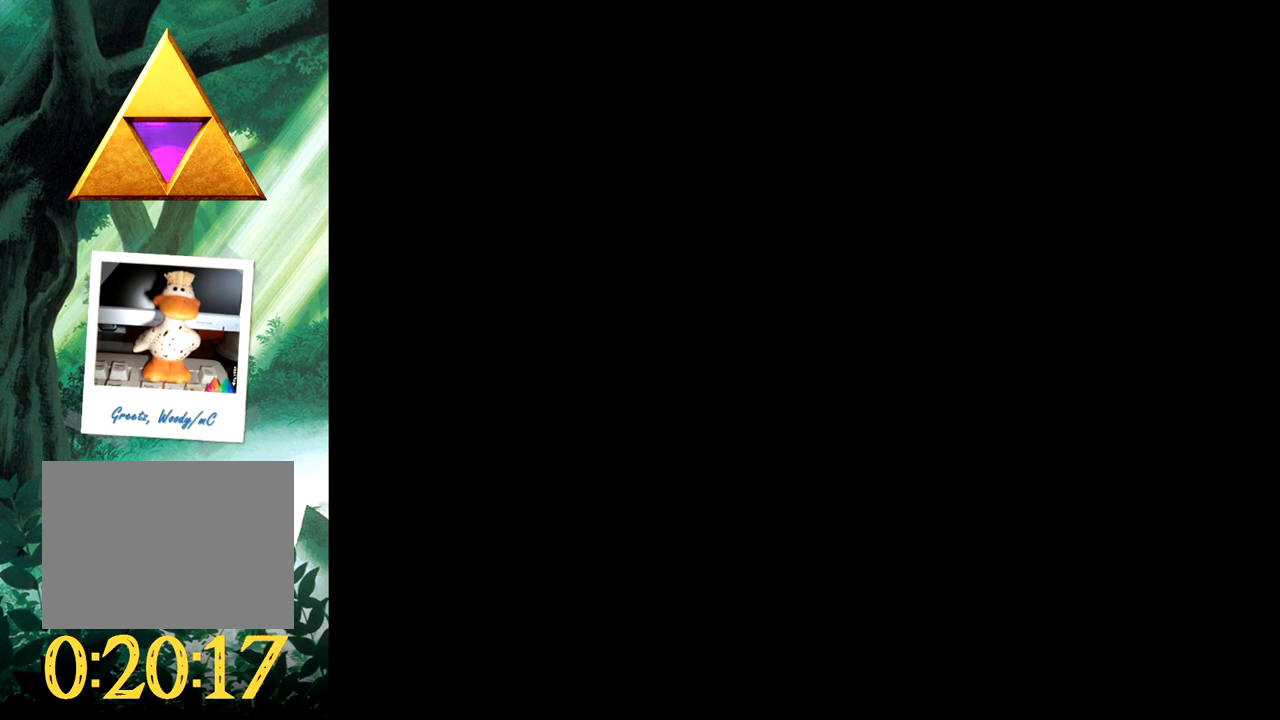
{"buttons": ["B"], "events": [[50, "B", "up"], [100, "B", "down"], [200, "B", "up"], [267, "B", "down"], [367, "B", "up"], [417, "B", "down"]]}
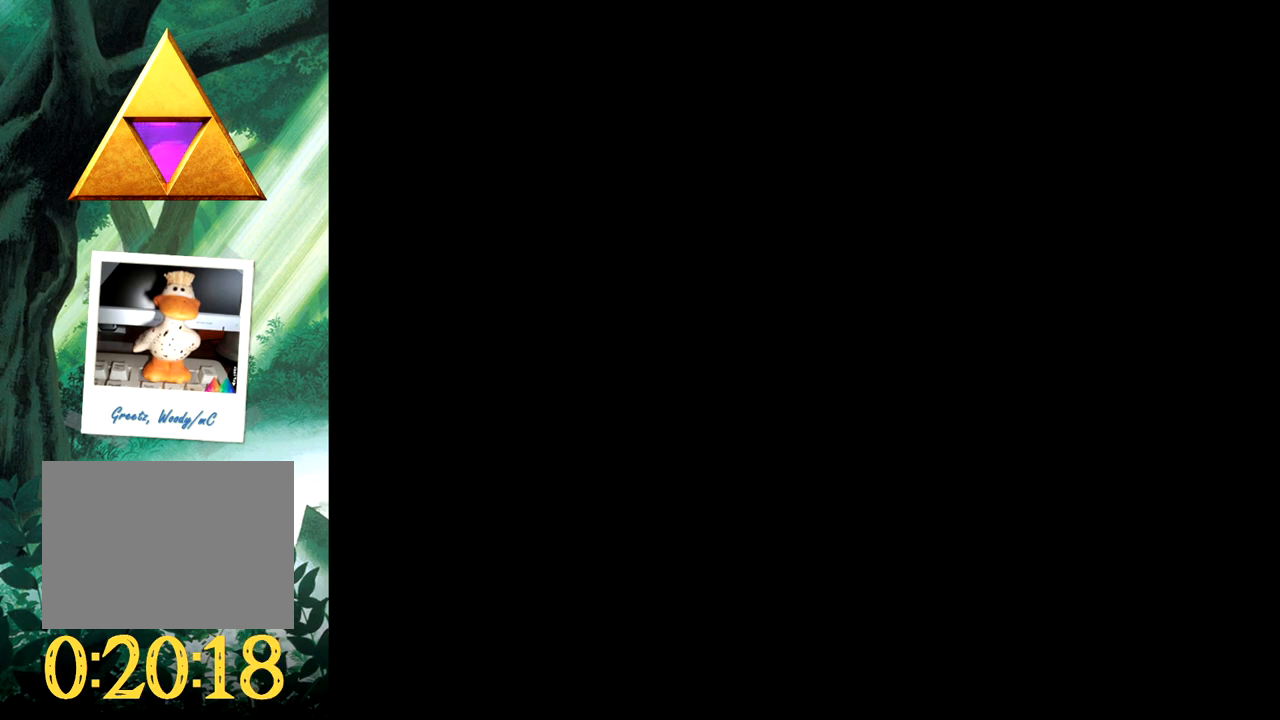
{"buttons": [], "events": [[33, "B", "up"], [83, "B", "down"], [183, "B", "up"], [250, "B", "down"], [350, "B", "up"], [400, "B", "down"], [500, "B", "up"]]}
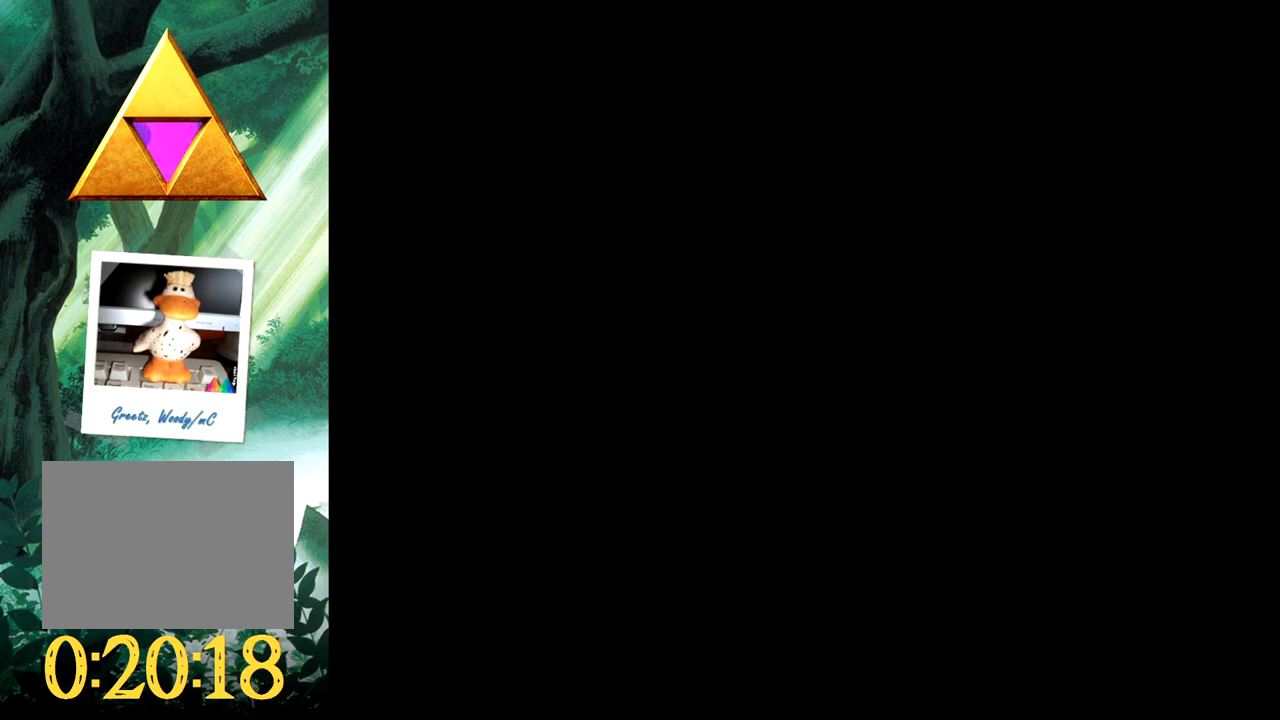
{"buttons": [], "events": [[67, "B", "down"], [183, "B", "up"], [233, "B", "down"], [333, "B", "up"], [400, "B", "down"], [500, "B", "up"]]}
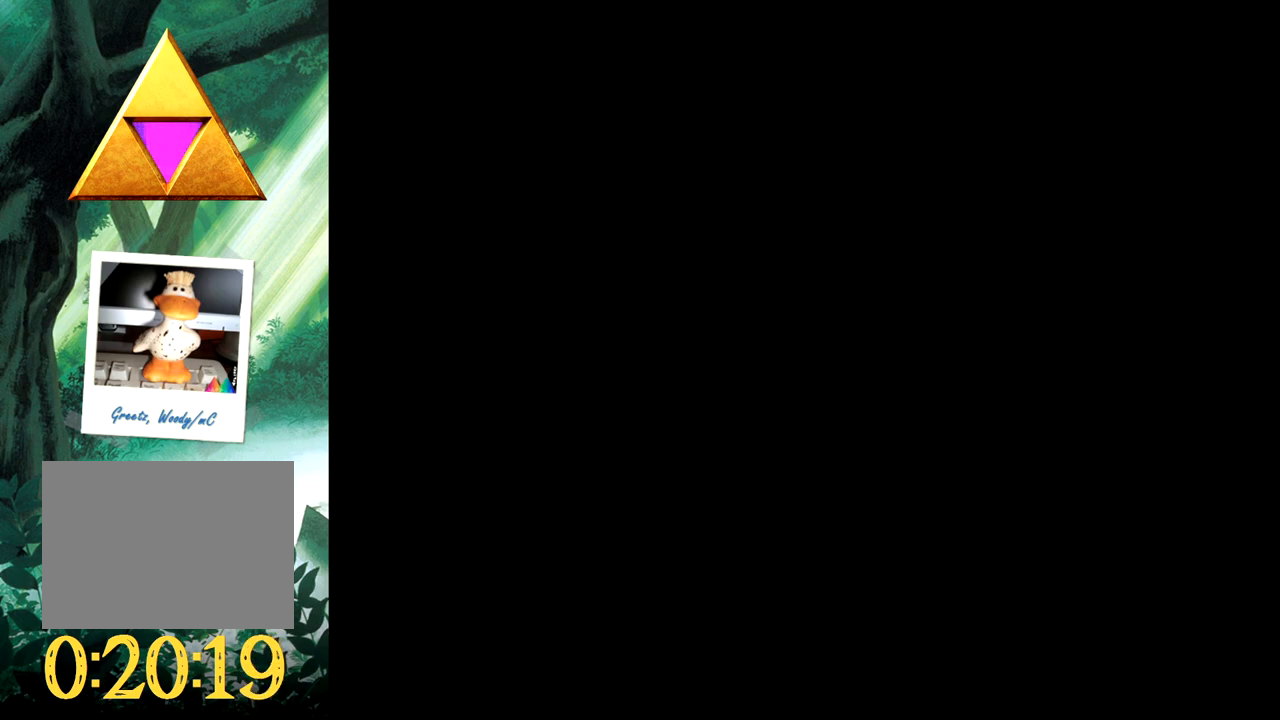
{"buttons": [], "events": [[67, "B", "down"], [150, "B", "up"], [217, "B", "down"], [317, "B", "up"], [383, "B", "down"], [483, "B", "up"]]}
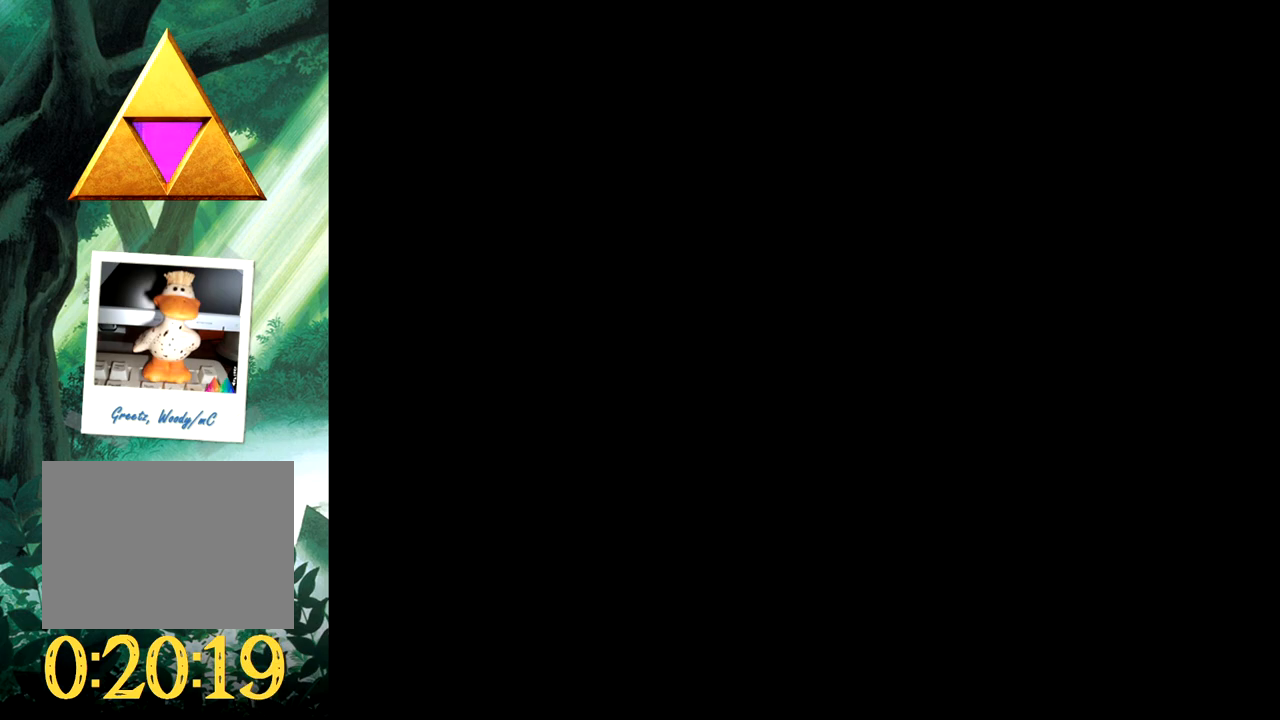
{"buttons": [], "events": [[50, "B", "down"], [167, "B", "up"], [233, "B", "down"], [333, "B", "up"], [383, "B", "down"], [483, "B", "up"]]}
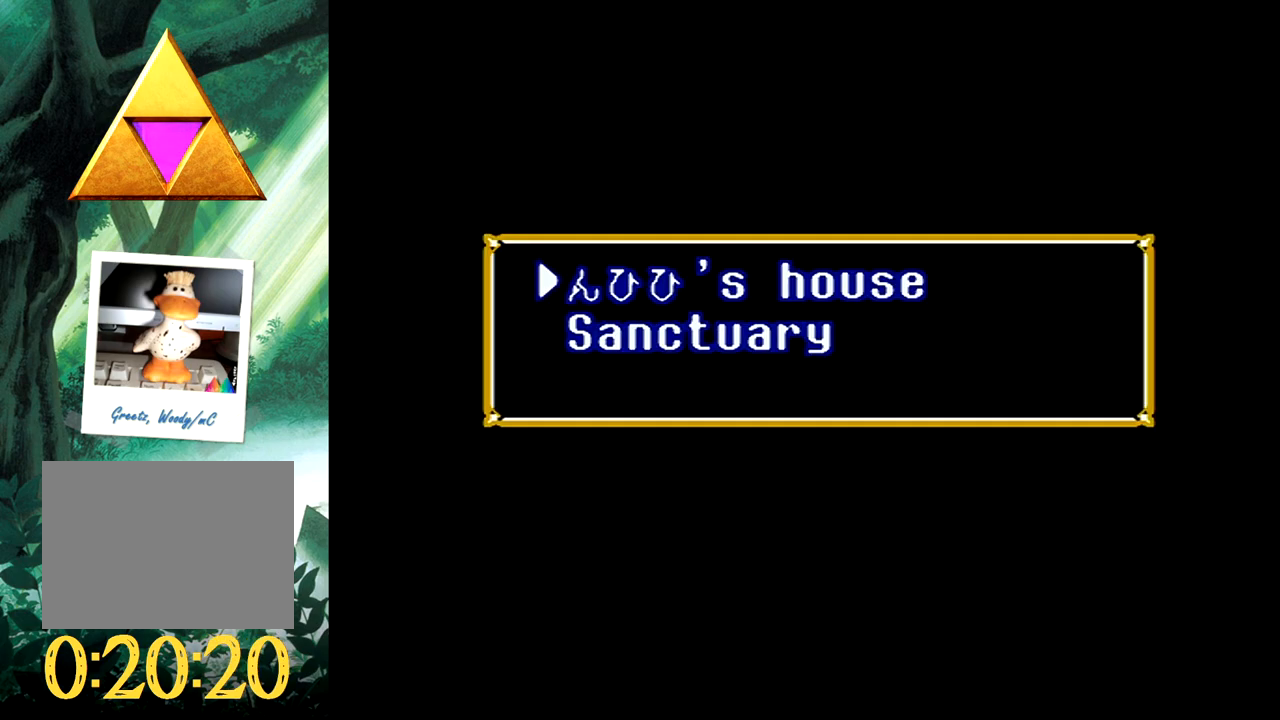
{"buttons": [], "events": [[50, "B", "down"], [150, "B", "up"], [200, "B", "down"], [300, "B", "up"], [350, "B", "down"], [467, "B", "up"]]}
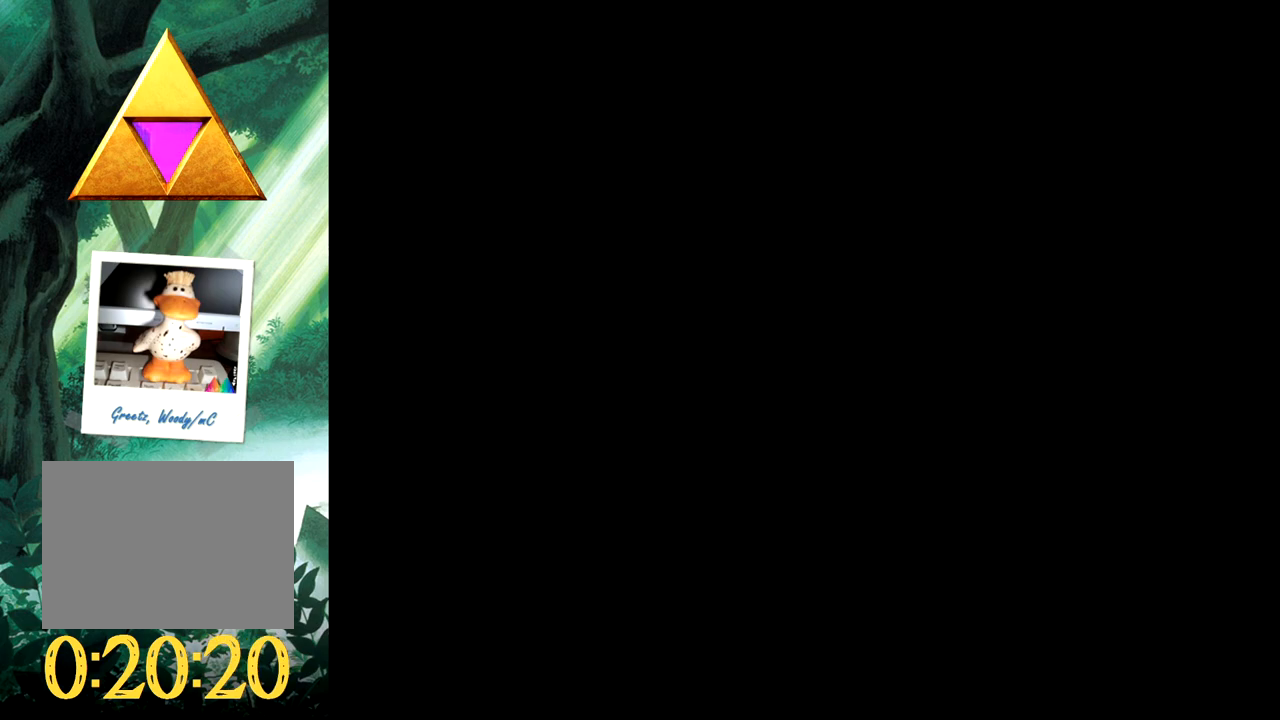
{"buttons": [], "events": [[17, "B", "down"], [133, "B", "up"]]}
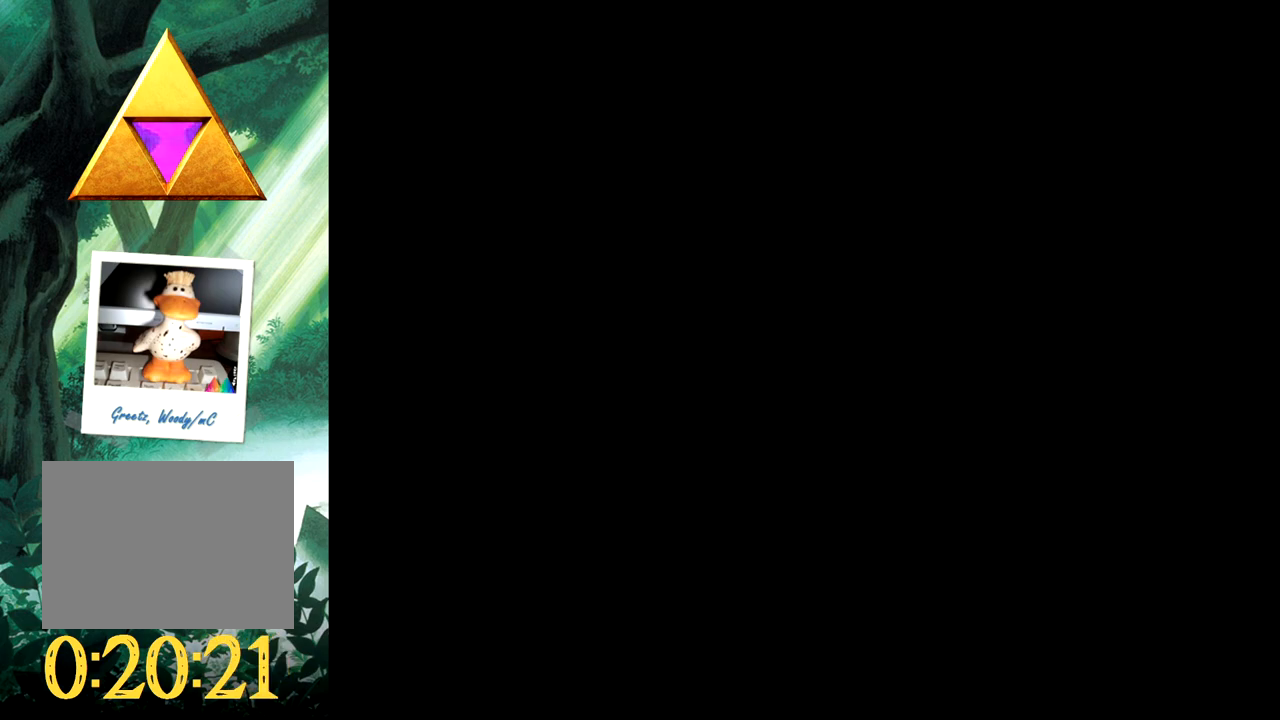
{"buttons": [], "events": []}
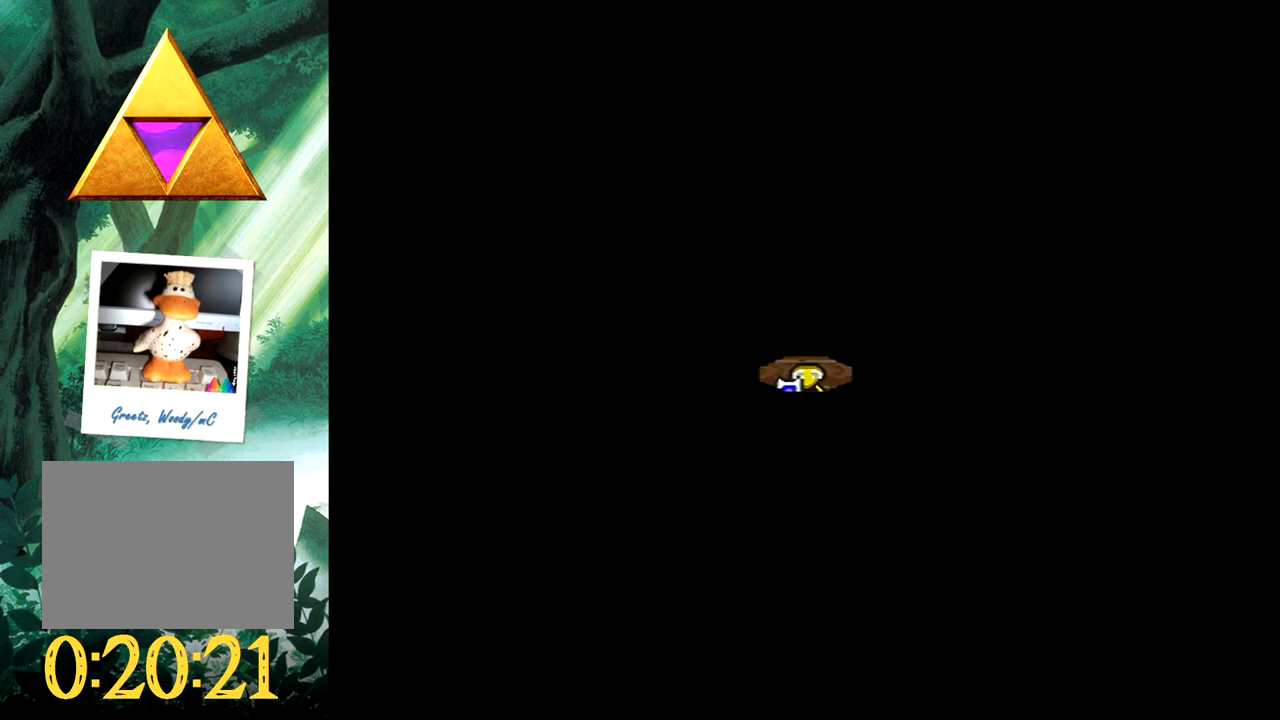
{"buttons": [], "events": []}
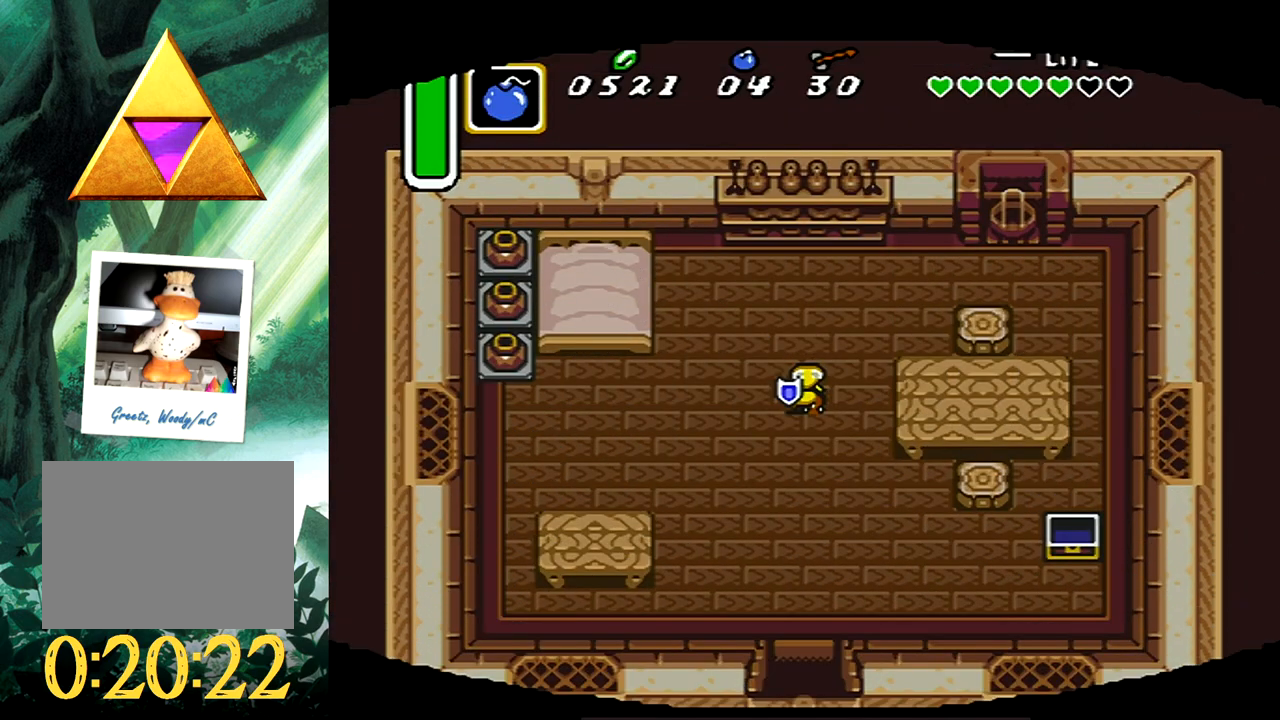
{"buttons": ["B"], "events": [[117, "B", "down"], [117, "DPAD_DOWN", "down"], [183, "DPAD_DOWN", "up"]]}
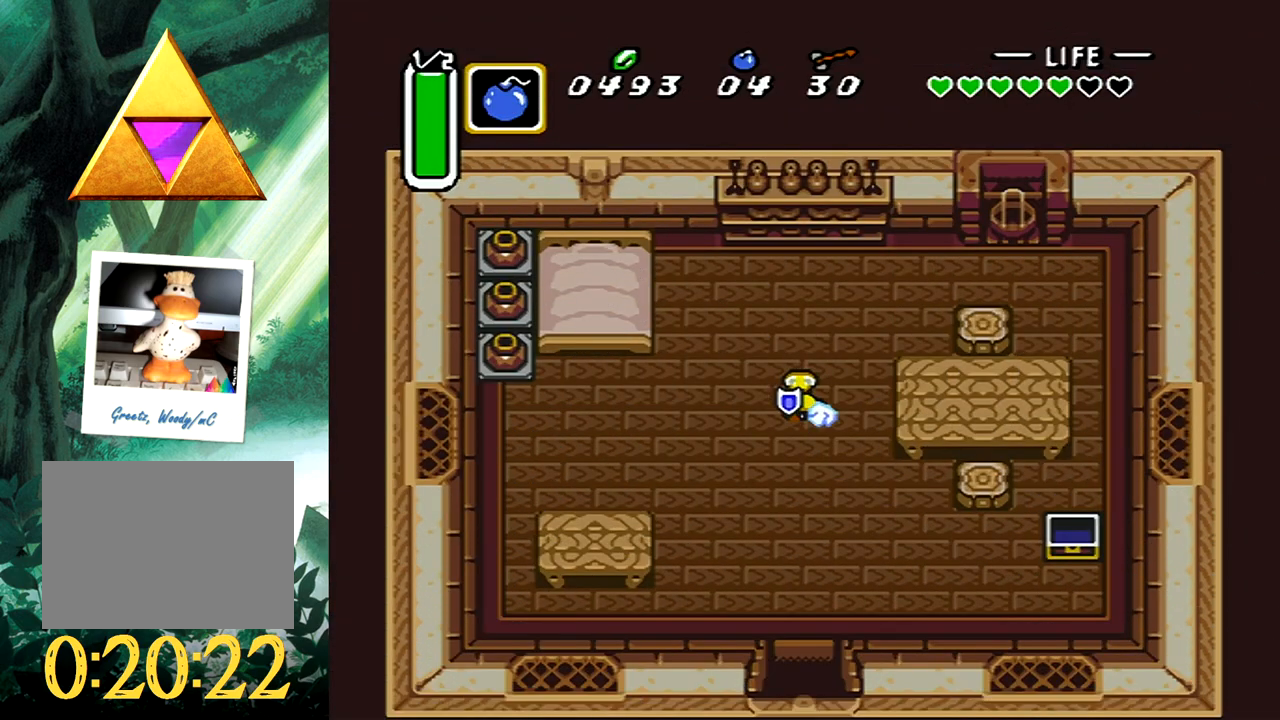
{"buttons": [], "events": [[317, "B", "up"]]}
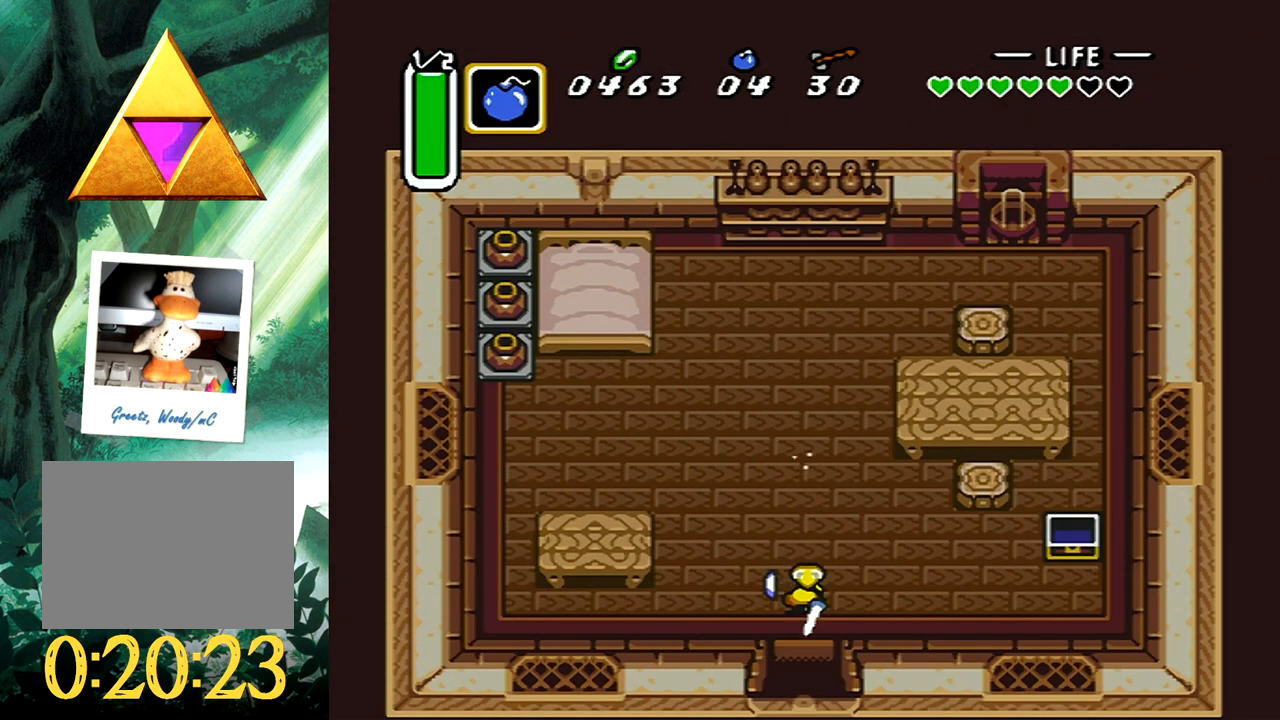
{"buttons": [], "events": []}
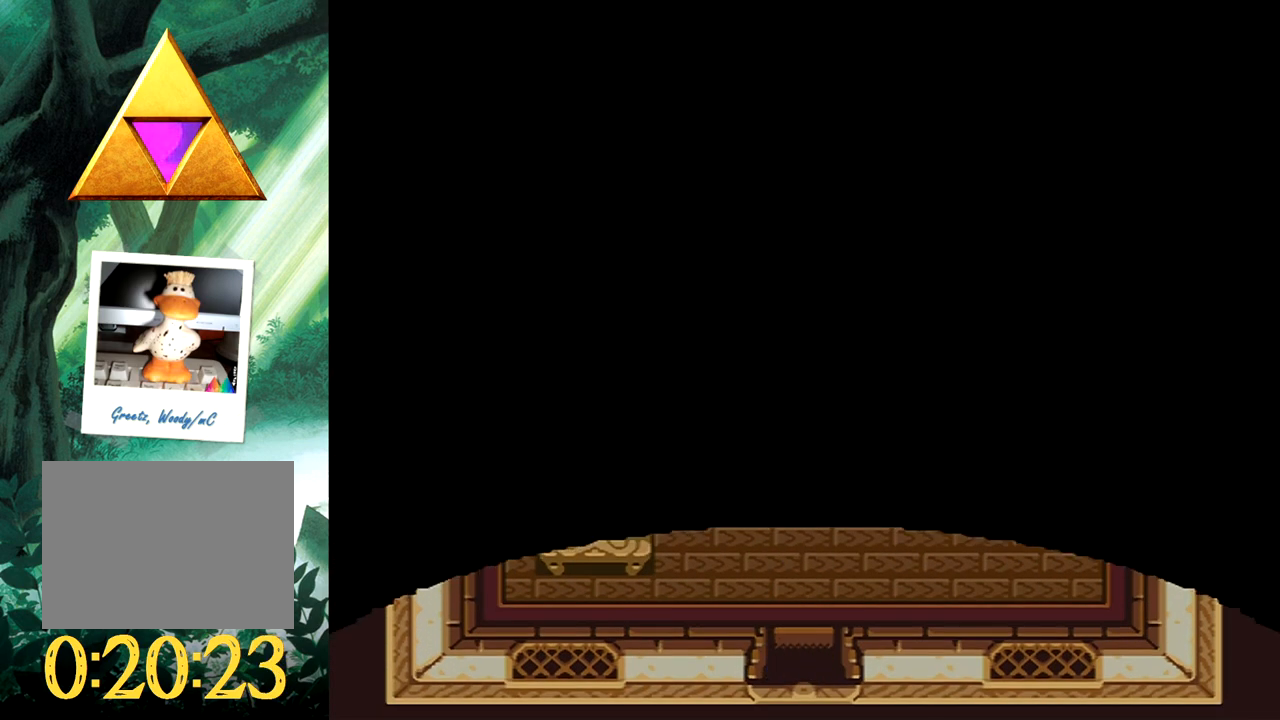
{"buttons": [], "events": []}
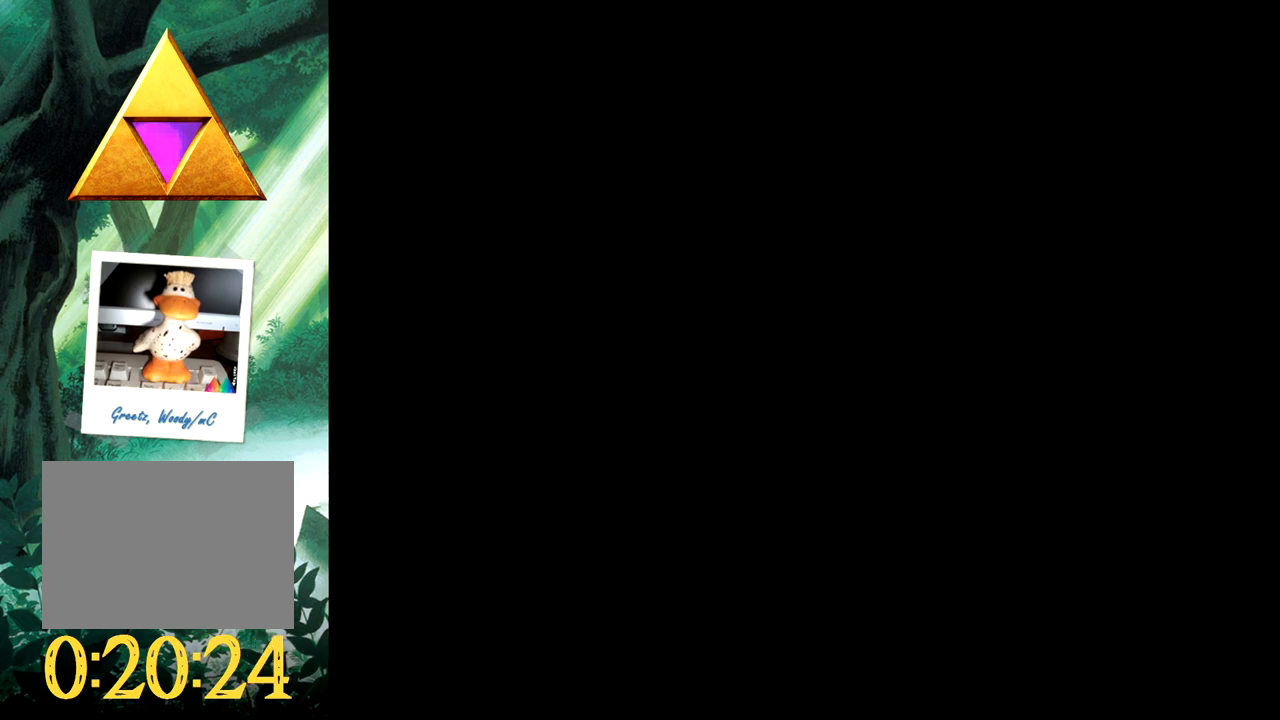
{"buttons": [], "events": []}
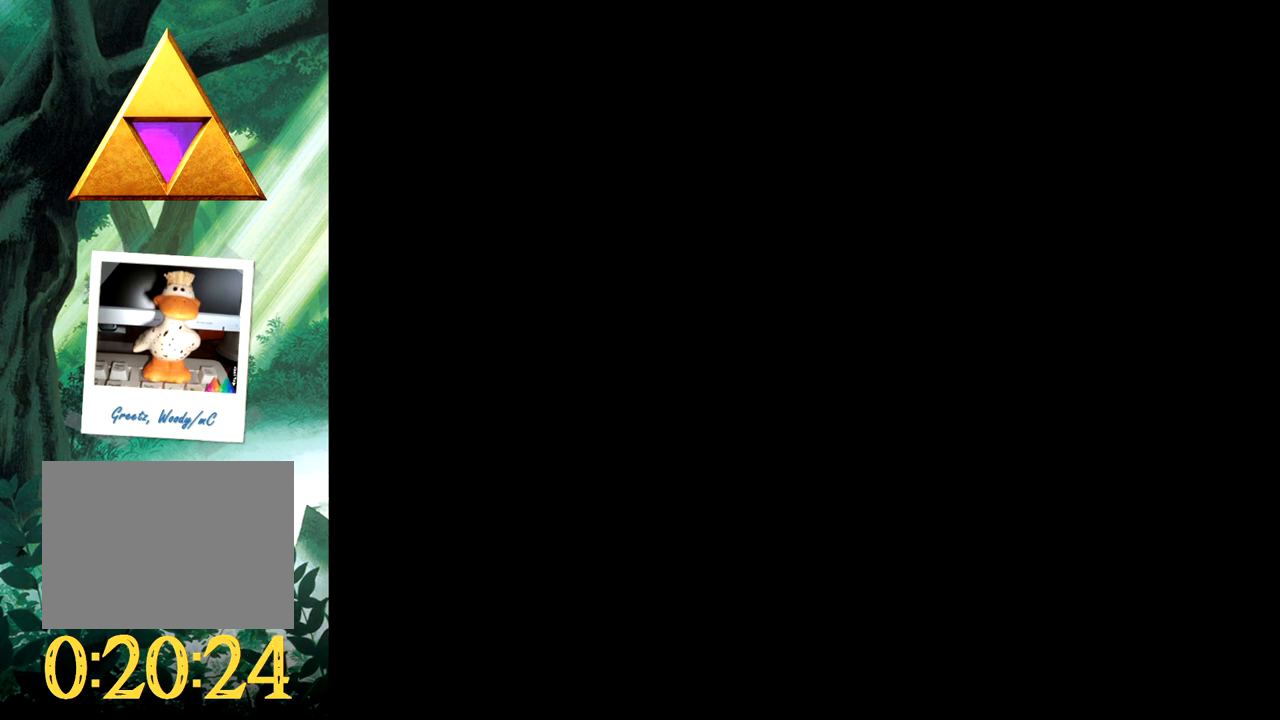
{"buttons": [], "events": []}
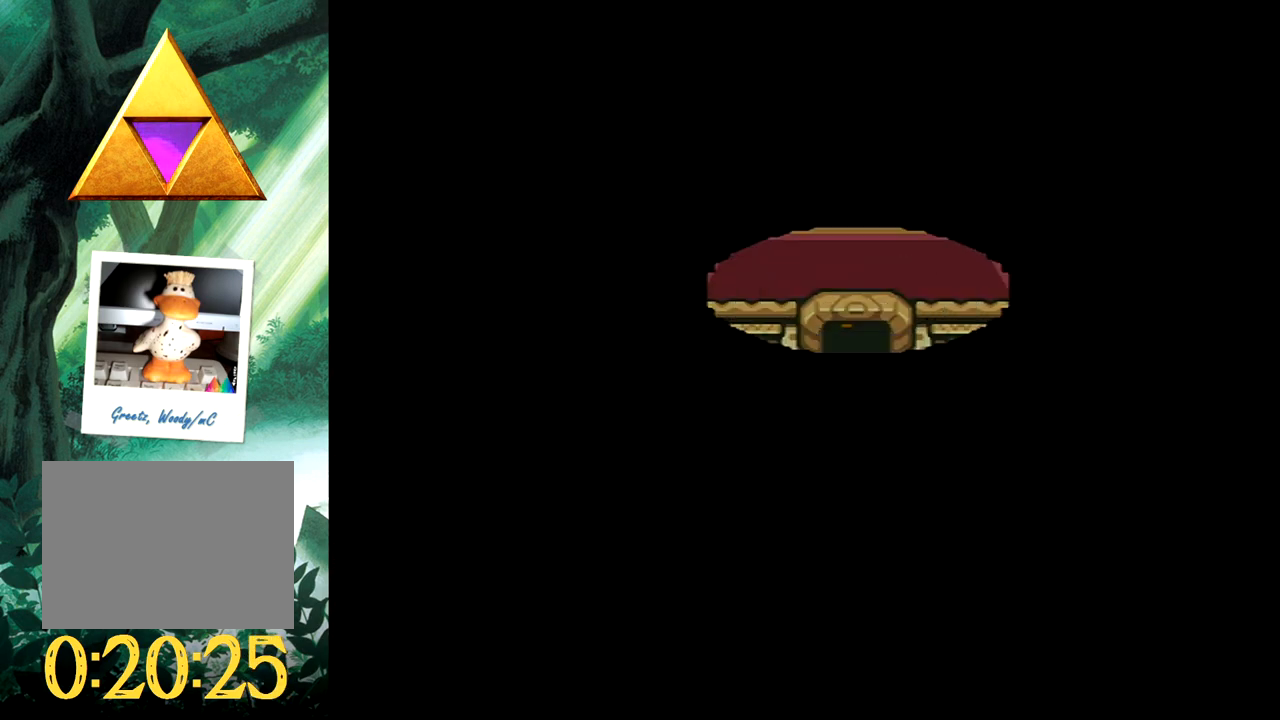
{"buttons": ["DPAD_DOWN"], "events": [[450, "DPAD_DOWN", "down"]]}
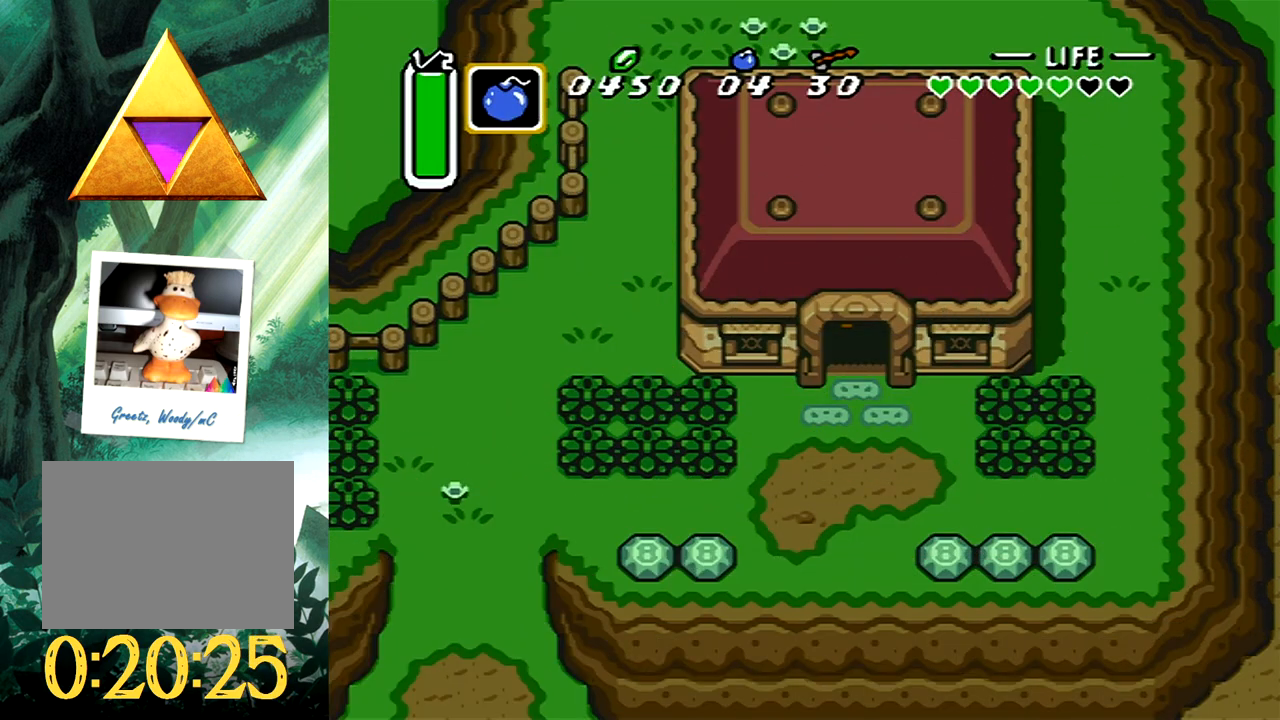
{"buttons": ["B"], "events": [[183, "DPAD_LEFT", "down"], [233, "DPAD_DOWN", "up"], [283, "B", "down"], [300, "DPAD_LEFT", "up"]]}